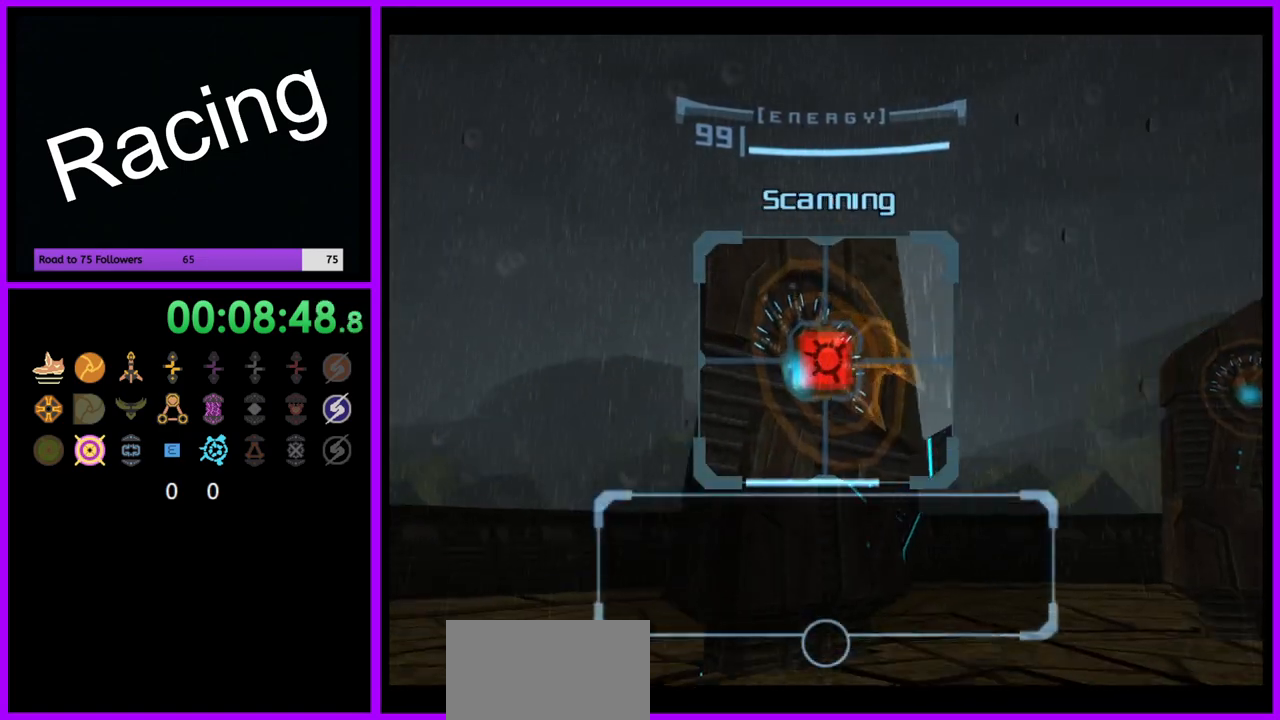
Gameplay with a controller (Nintendo layout); each line is a JSON object with the inputs held at the frame after it. "events" lists button and stick changes between this image and that frame as [ms after this image, input, new state], when the widget could be followed in between. Not read: L3 R3.
{"buttons": ["R1"], "left_stick": "right", "right_stick": "center", "events": [[267, "R1", "down"], [350, "L1", "up"], [400, "left_stick", "right"]]}
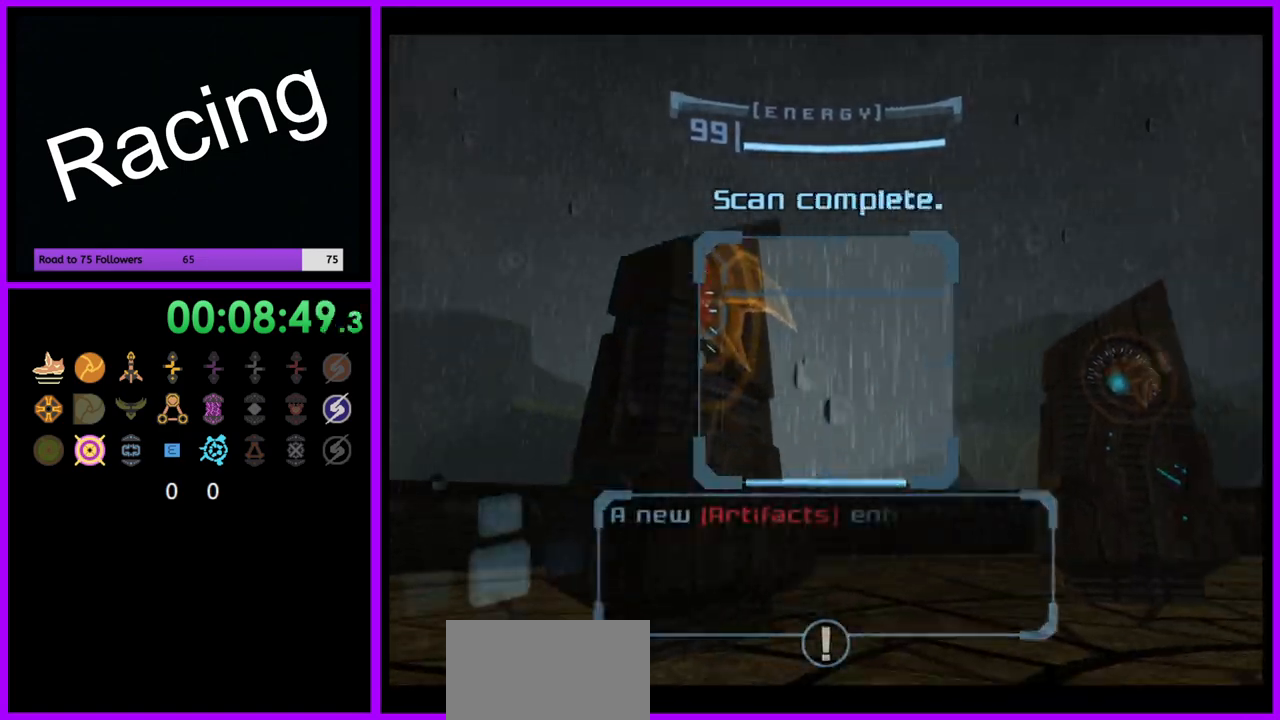
{"buttons": ["L1"], "left_stick": "up-left", "right_stick": "center", "events": [[217, "L1", "down"], [233, "R1", "up"], [250, "left_stick", "up-left"]]}
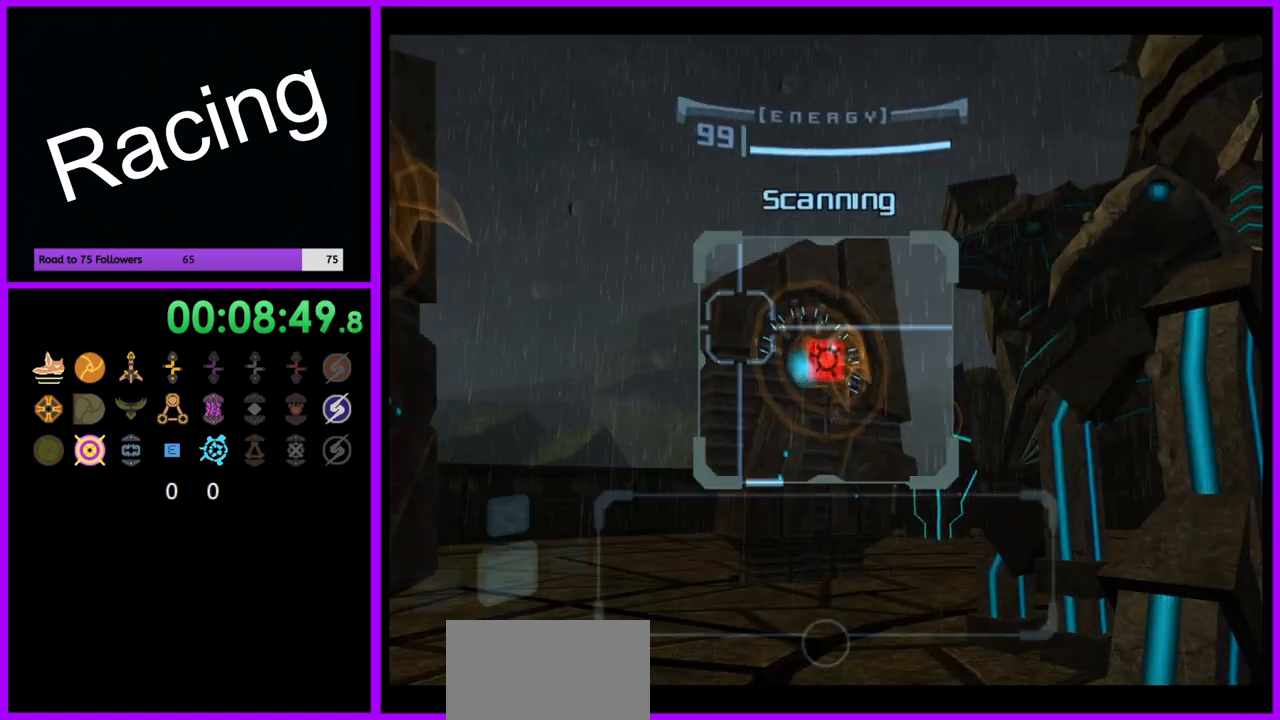
{"buttons": ["L1"], "left_stick": "up-left", "right_stick": "center", "events": []}
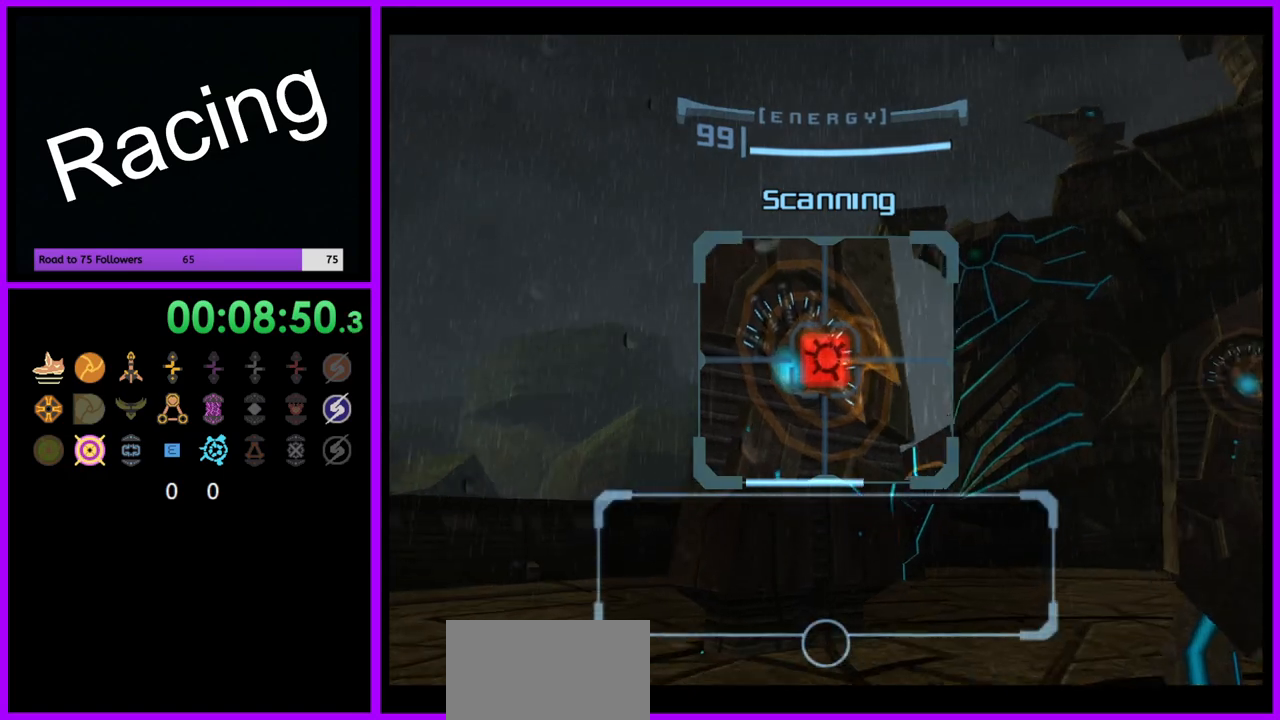
{"buttons": ["R1"], "left_stick": "right", "right_stick": "center", "events": [[350, "R1", "down"], [400, "L1", "up"], [400, "left_stick", "right"]]}
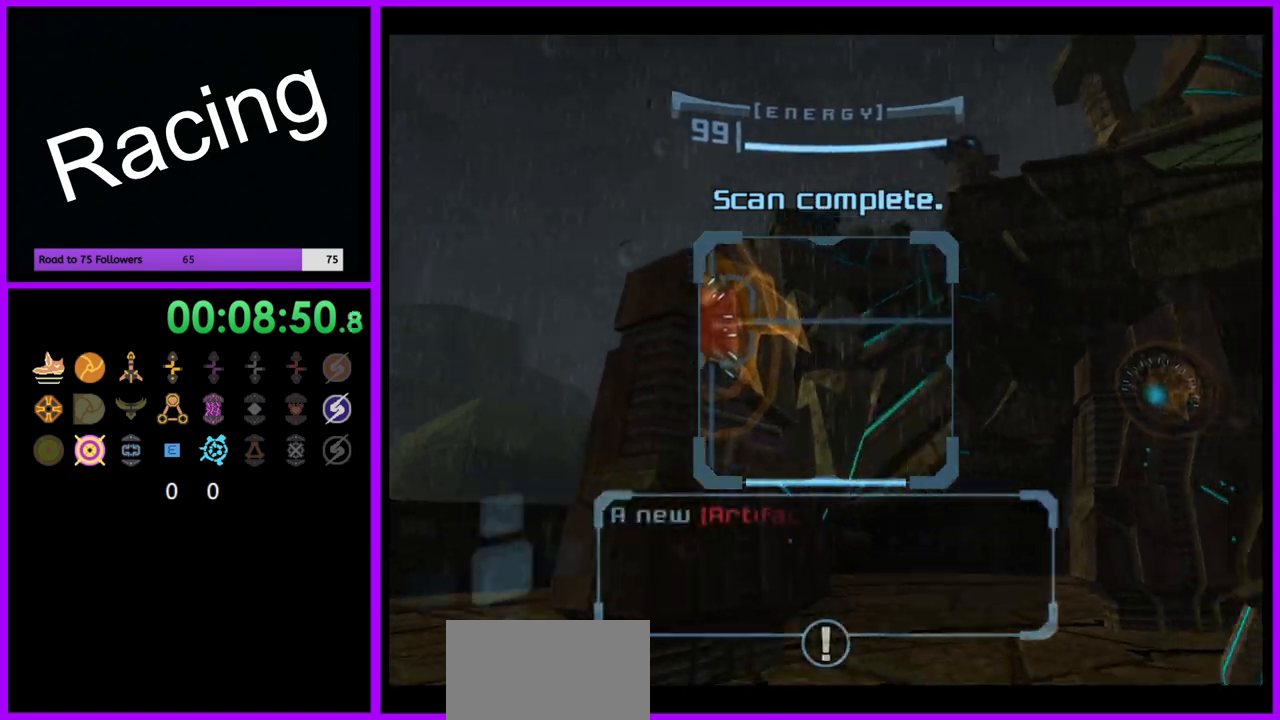
{"buttons": ["L1"], "left_stick": "up-left", "right_stick": "center", "events": [[250, "L1", "down"], [267, "left_stick", "up"], [283, "R1", "up"], [333, "left_stick", "up-left"]]}
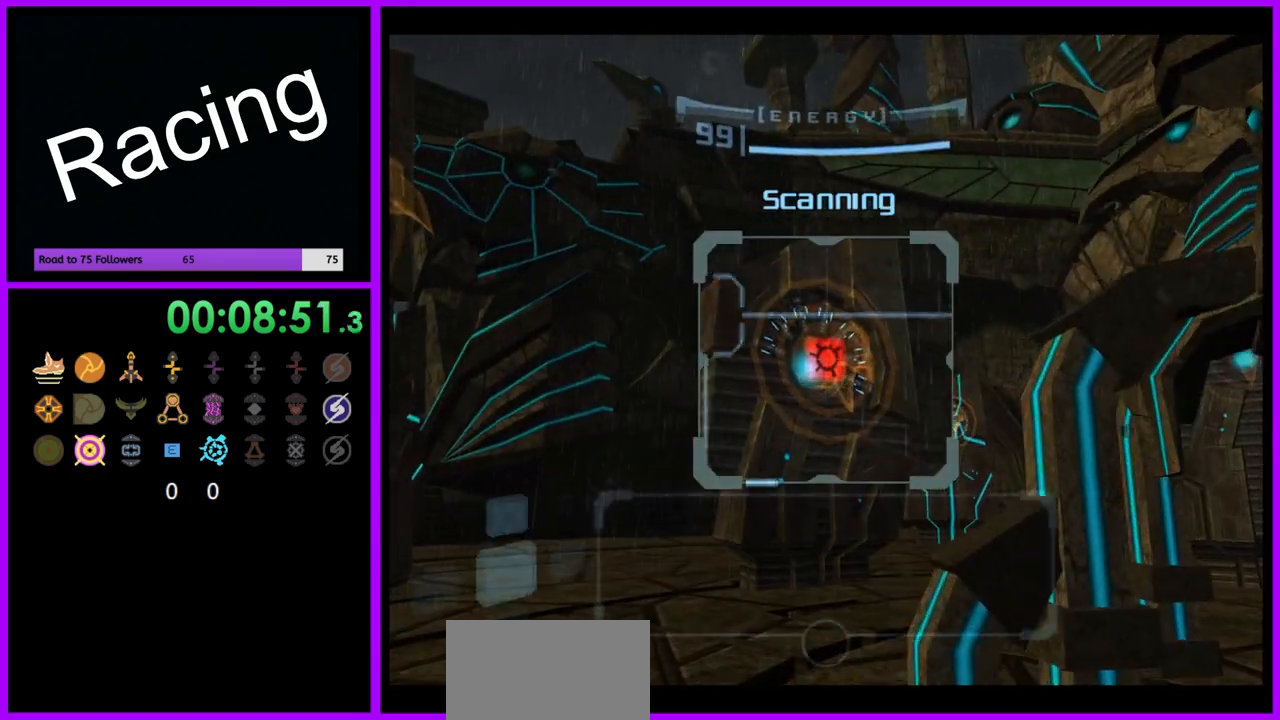
{"buttons": ["L1"], "left_stick": "up-left", "right_stick": "center", "events": []}
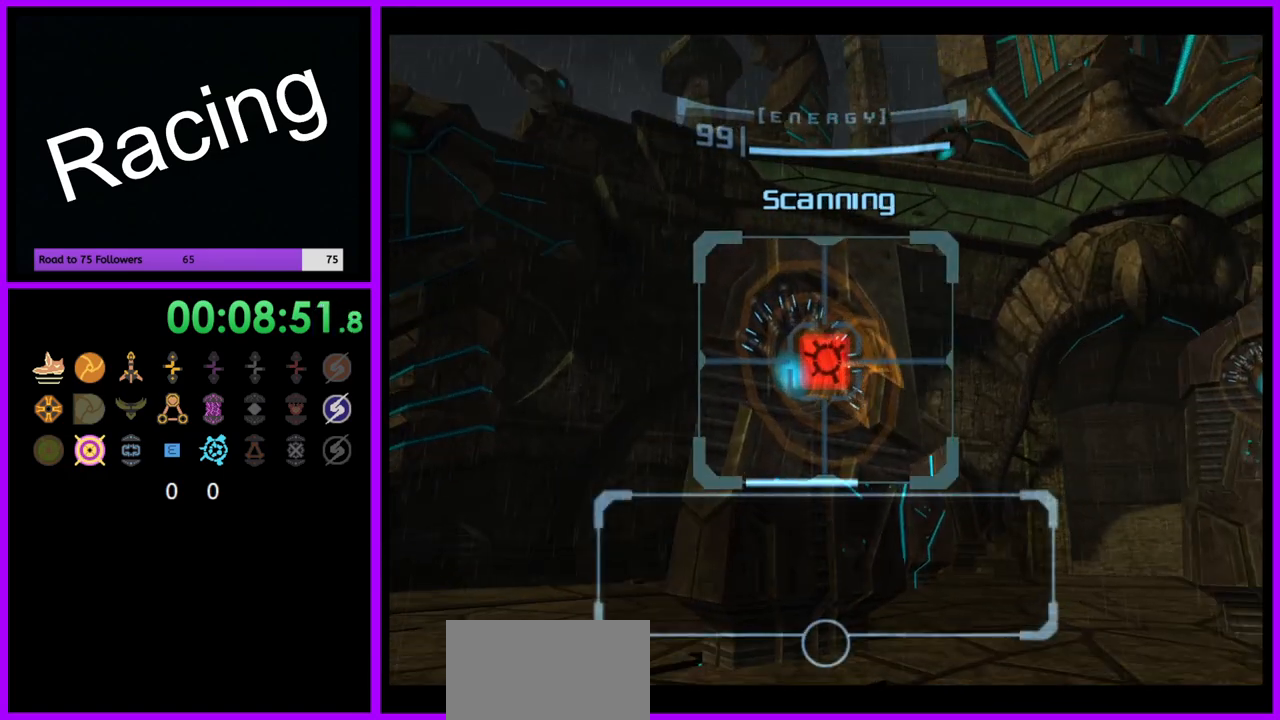
{"buttons": ["R1"], "left_stick": "up-right", "right_stick": "center", "events": [[417, "R1", "down"], [483, "left_stick", "up-right"], [500, "L1", "up"]]}
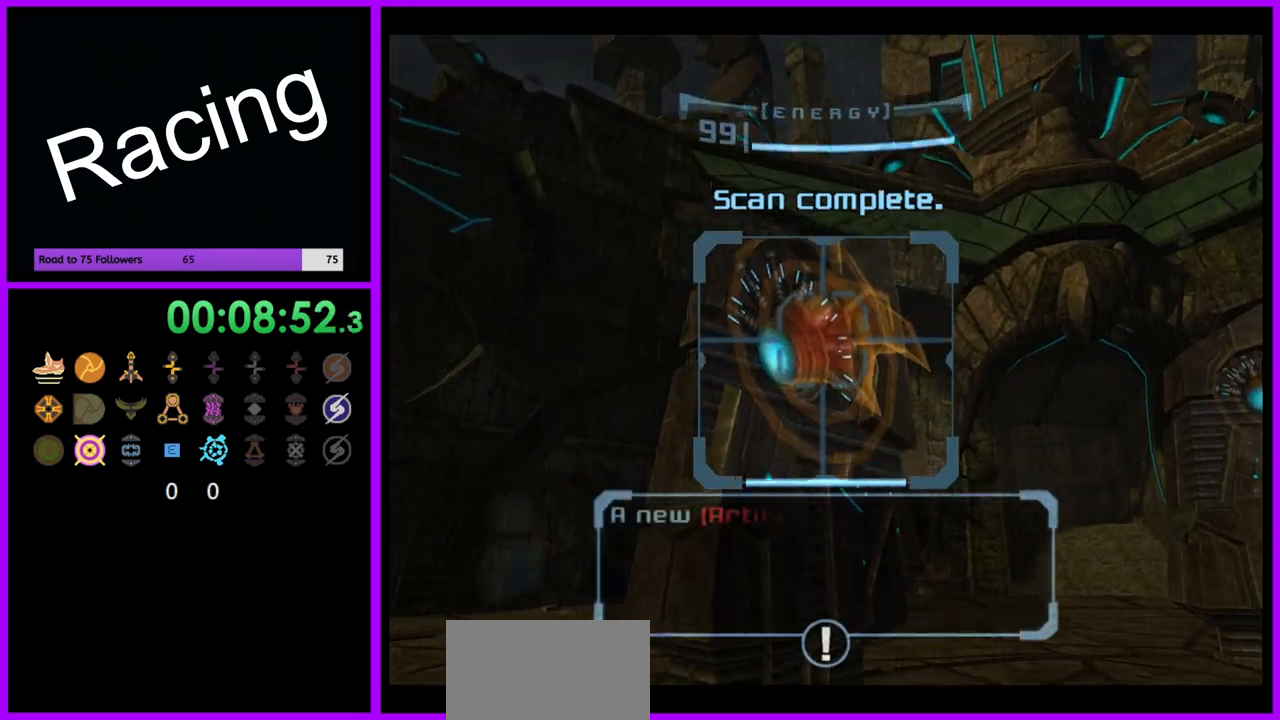
{"buttons": ["L1"], "left_stick": "up-left", "right_stick": "center", "events": [[17, "left_stick", "right"], [367, "L1", "down"], [383, "R1", "up"], [383, "left_stick", "up"], [450, "left_stick", "up-left"]]}
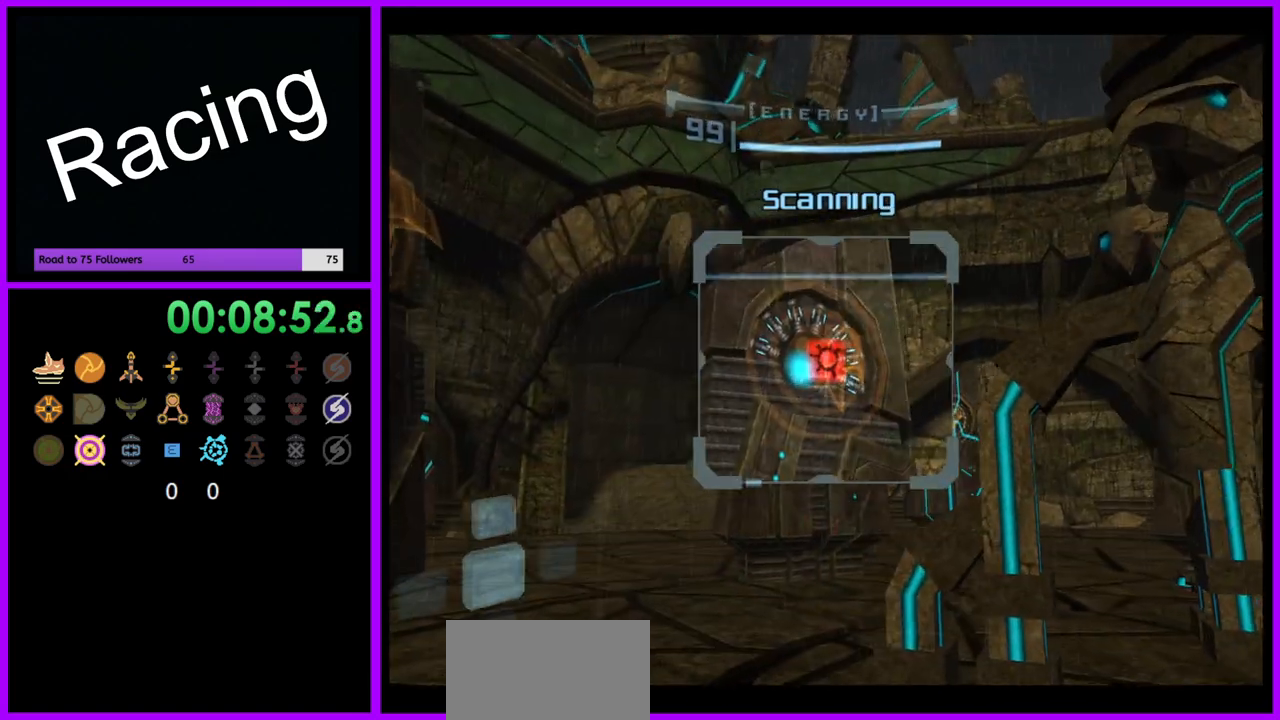
{"buttons": ["L1"], "left_stick": "up-left", "right_stick": "center", "events": []}
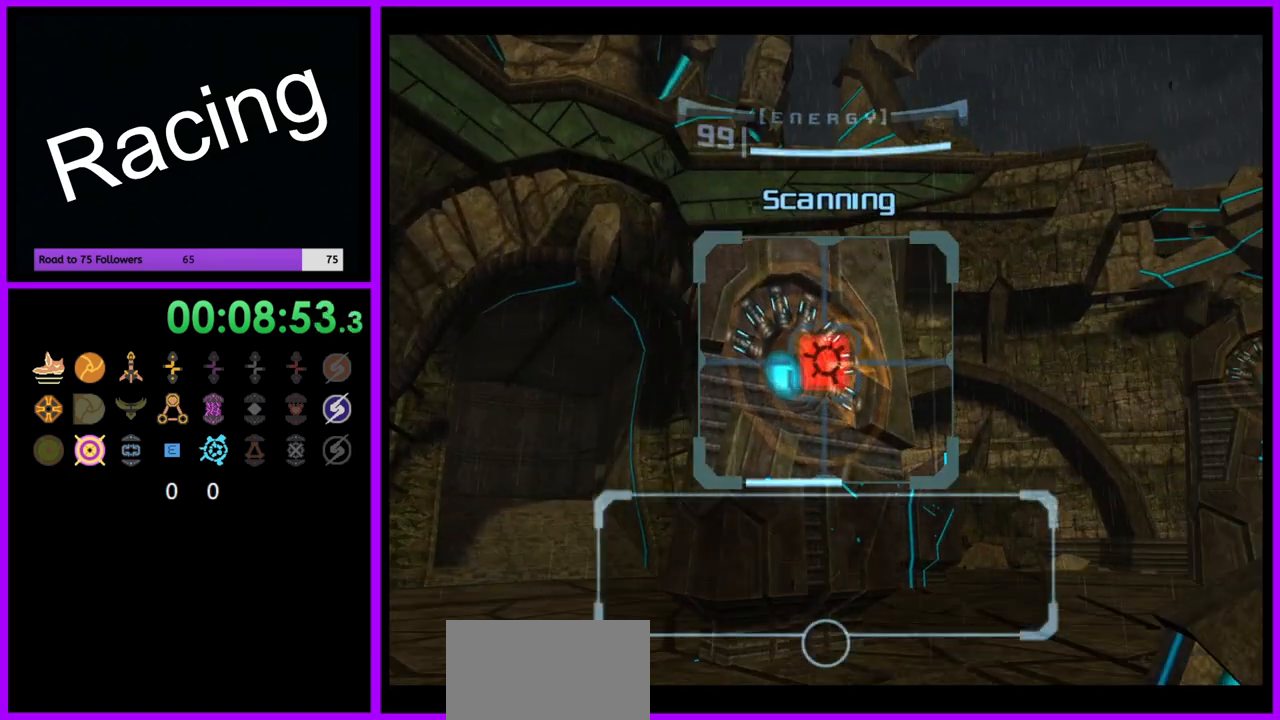
{"buttons": ["R1"], "left_stick": "up-right", "right_stick": "center", "events": [[467, "R1", "down"], [483, "L1", "up"], [500, "left_stick", "up-right"]]}
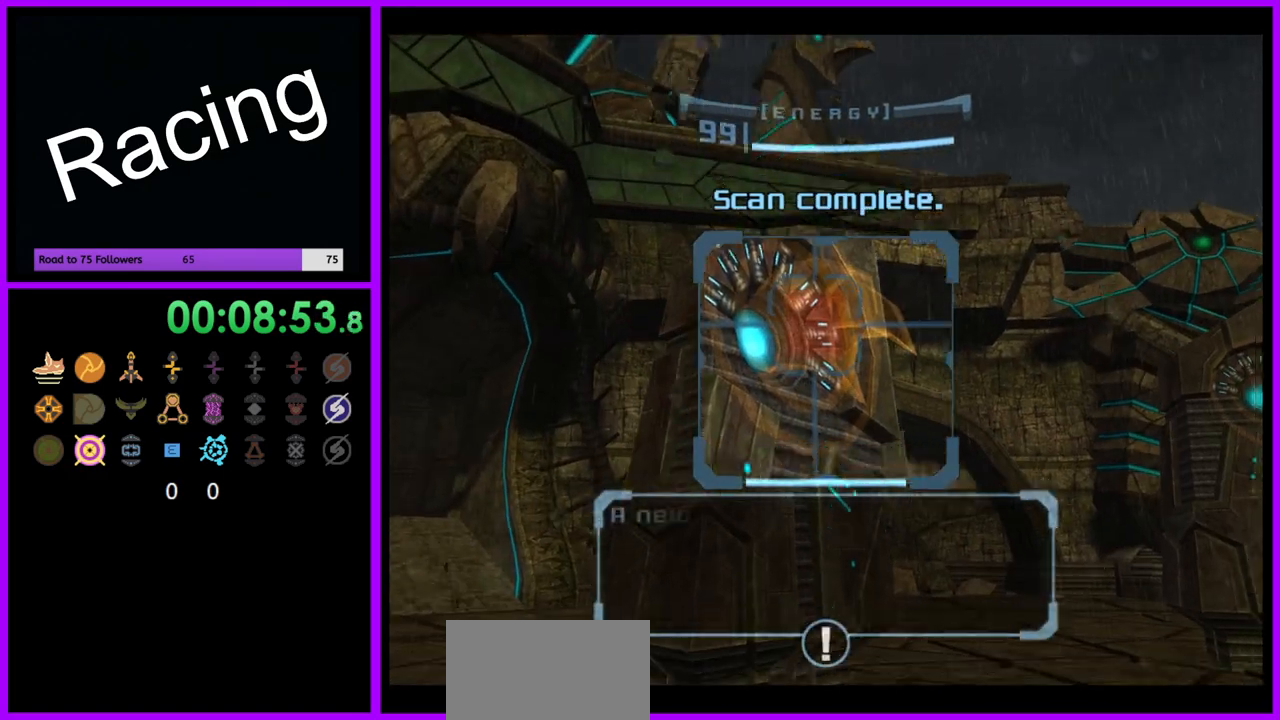
{"buttons": ["L1"], "left_stick": "left", "right_stick": "center", "events": [[33, "left_stick", "right"], [400, "L1", "down"], [417, "R1", "up"], [417, "left_stick", "left"]]}
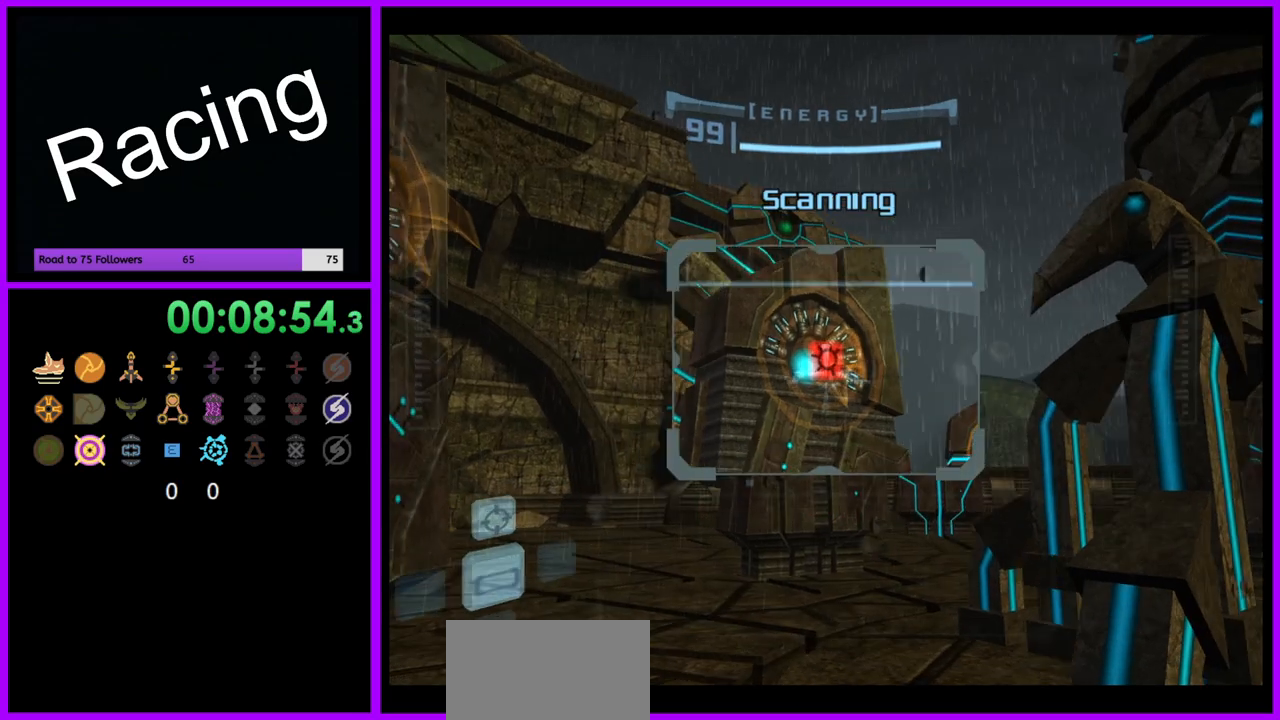
{"buttons": ["L1"], "left_stick": "down-left", "right_stick": "center", "events": [[150, "B", "down"], [200, "B", "up"], [450, "left_stick", "down-left"]]}
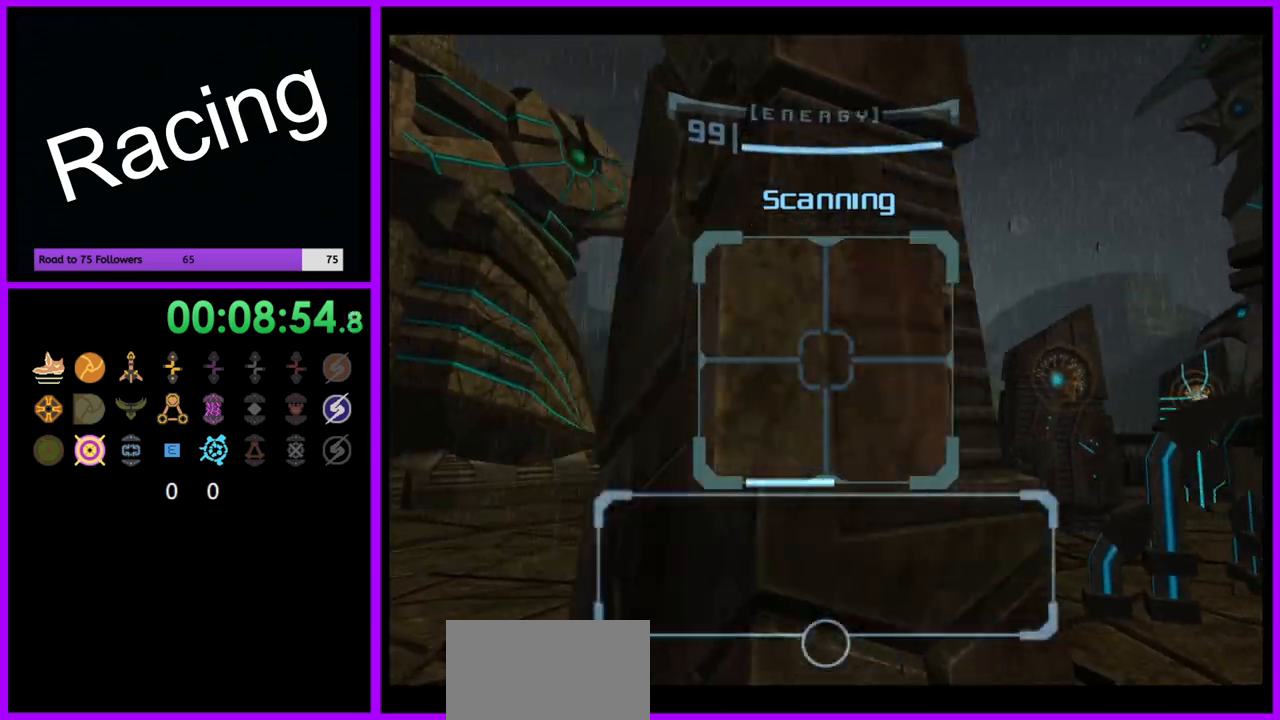
{"buttons": ["L1"], "left_stick": "down-left", "right_stick": "center", "events": [[100, "B", "down"], [183, "B", "up"]]}
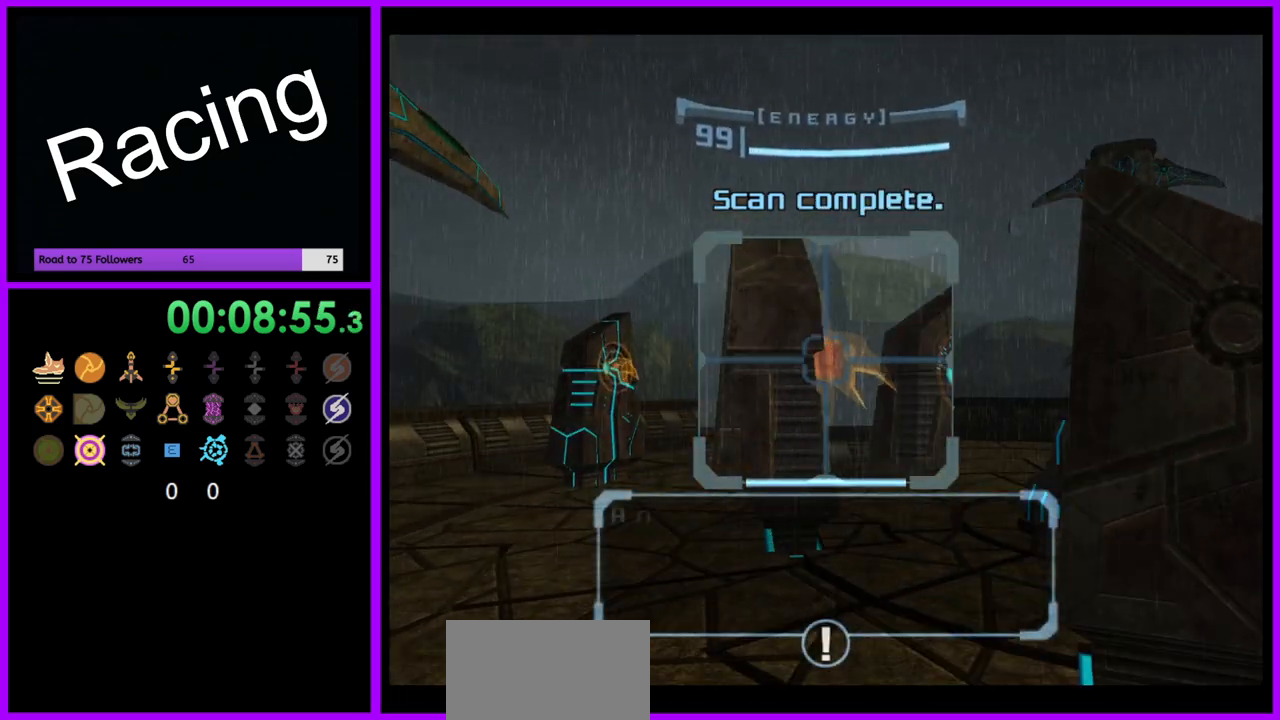
{"buttons": [], "left_stick": "down-right", "right_stick": "center", "events": [[67, "left_stick", "down"], [333, "L1", "up"], [433, "left_stick", "down-right"]]}
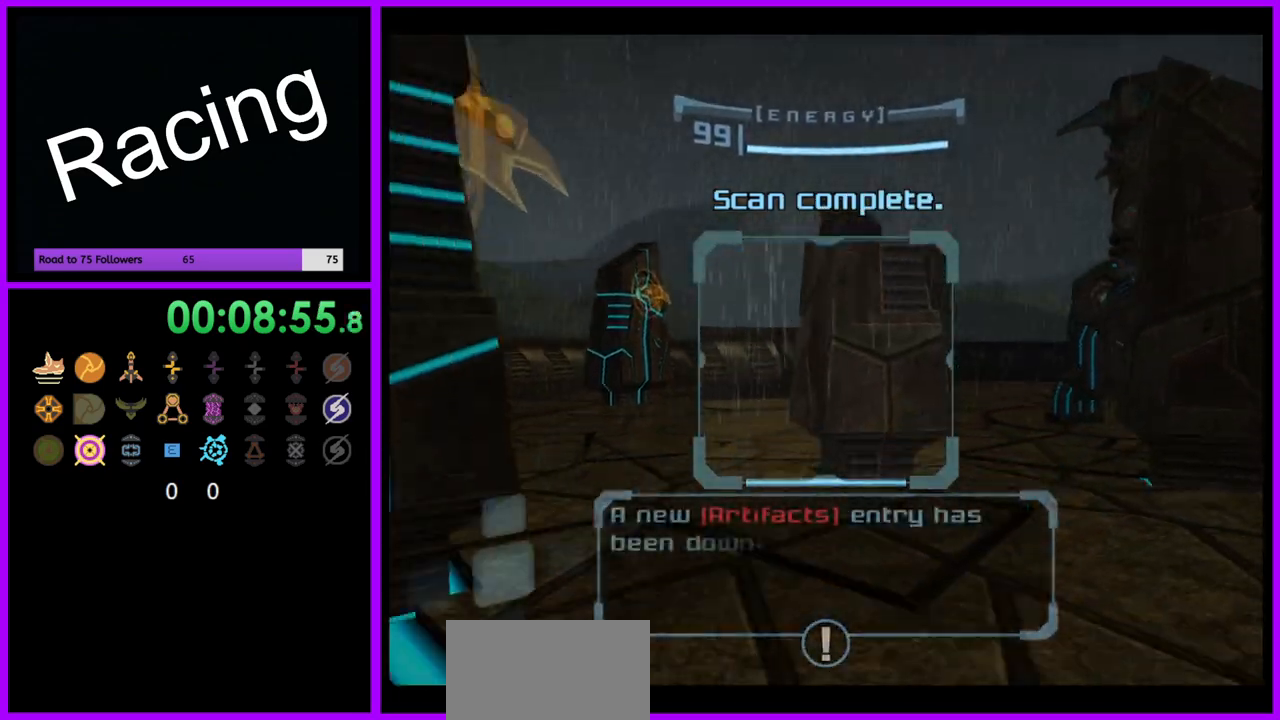
{"buttons": ["L1"], "left_stick": "down-right", "right_stick": "center", "events": [[233, "L1", "down"], [367, "B", "down"], [450, "B", "up"]]}
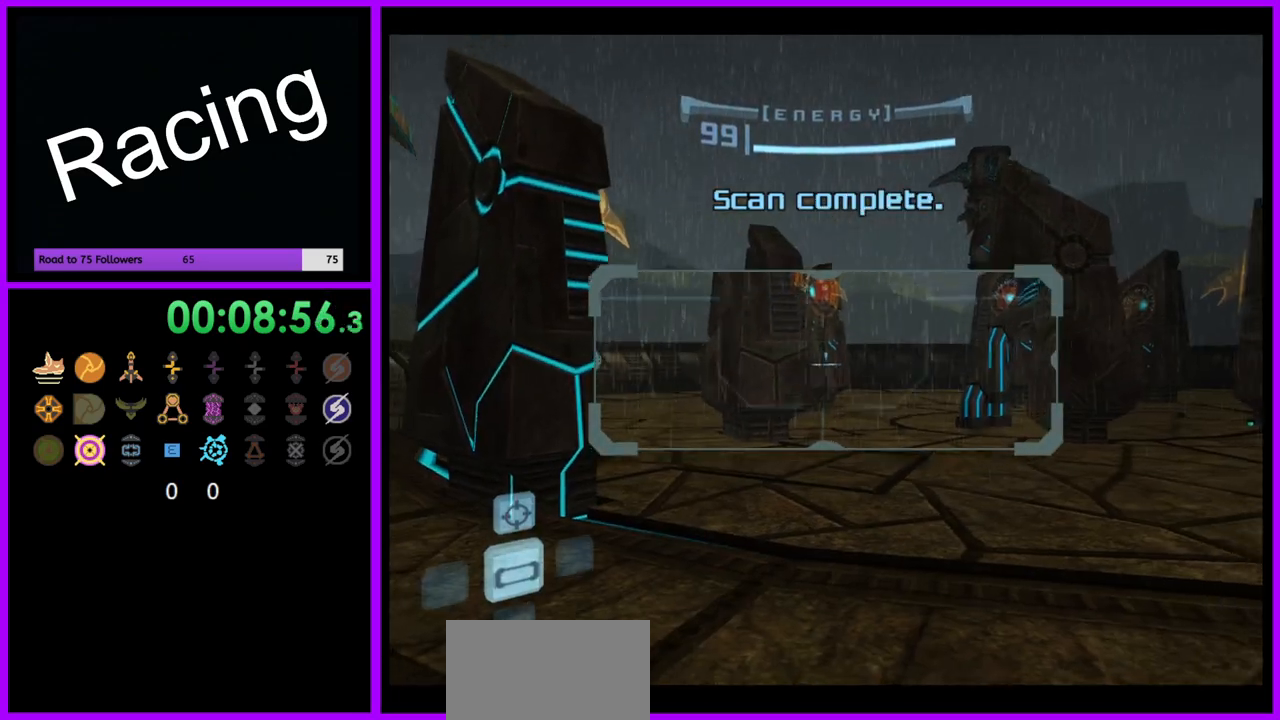
{"buttons": ["L1"], "left_stick": "down-left", "right_stick": "center", "events": [[83, "L1", "up"], [83, "left_stick", "down"], [200, "left_stick", "down-right"], [350, "left_stick", "down"], [483, "L1", "down"], [483, "left_stick", "down-left"]]}
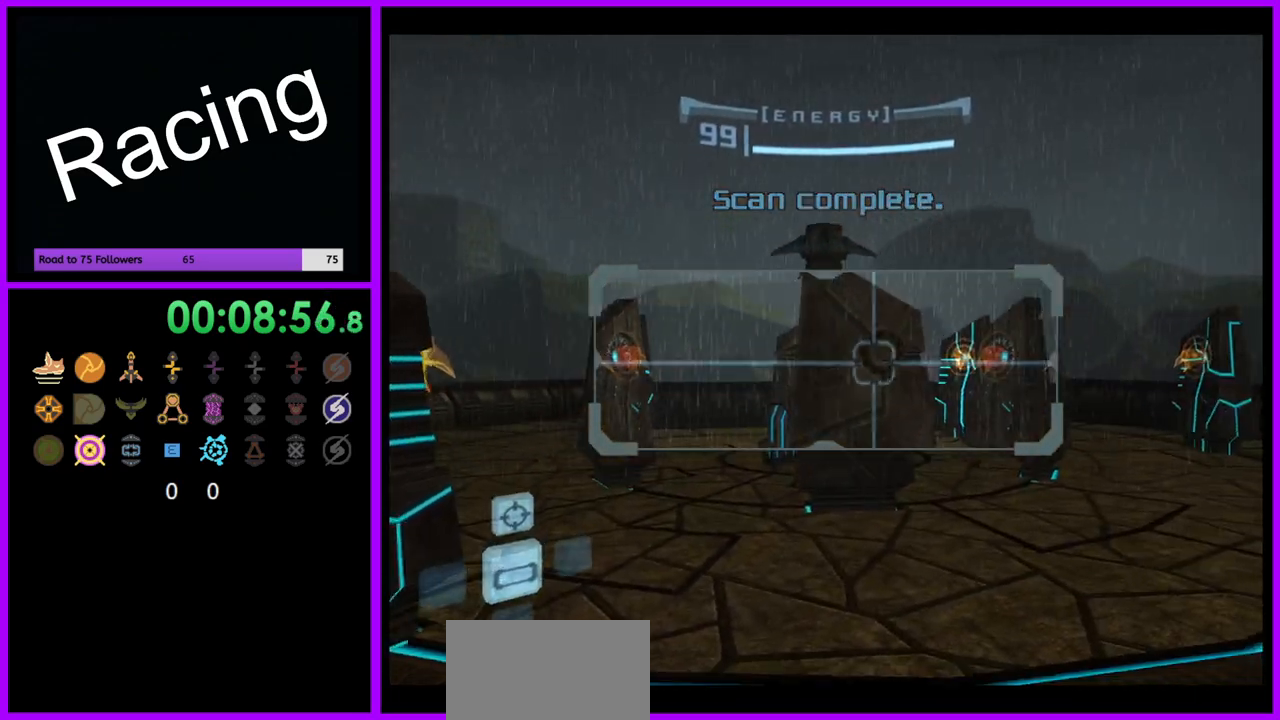
{"buttons": ["L1"], "left_stick": "right", "right_stick": "center", "events": [[17, "left_stick", "left"], [183, "left_stick", "down"], [317, "left_stick", "down-right"], [417, "left_stick", "right"]]}
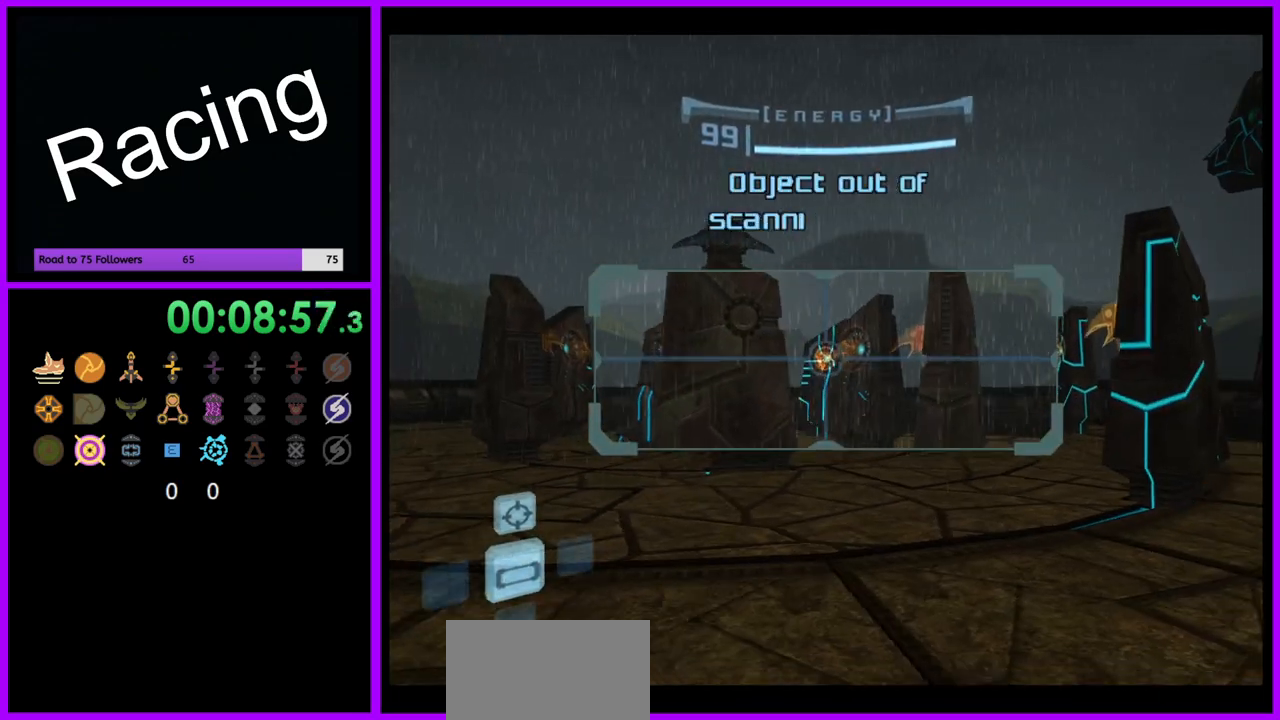
{"buttons": ["L1"], "left_stick": "down-right", "right_stick": "center", "events": [[183, "left_stick", "down-right"]]}
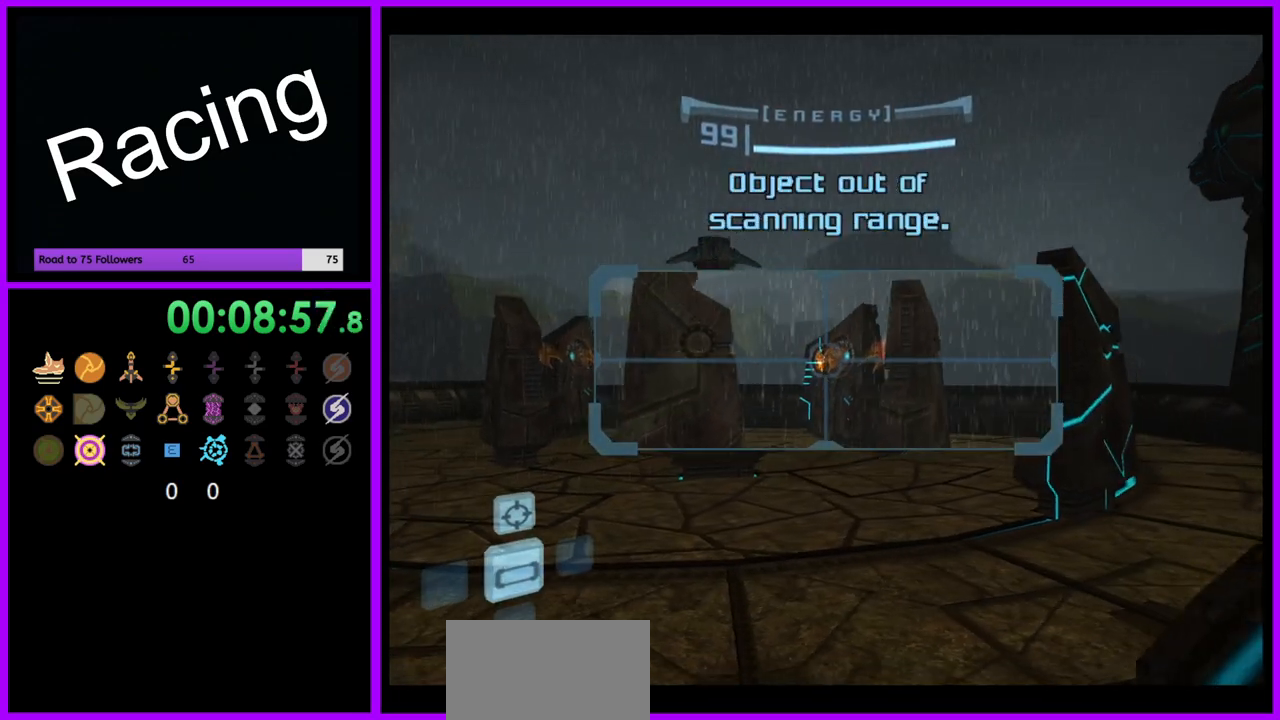
{"buttons": ["L1"], "left_stick": "down", "right_stick": "center", "events": [[100, "left_stick", "down"]]}
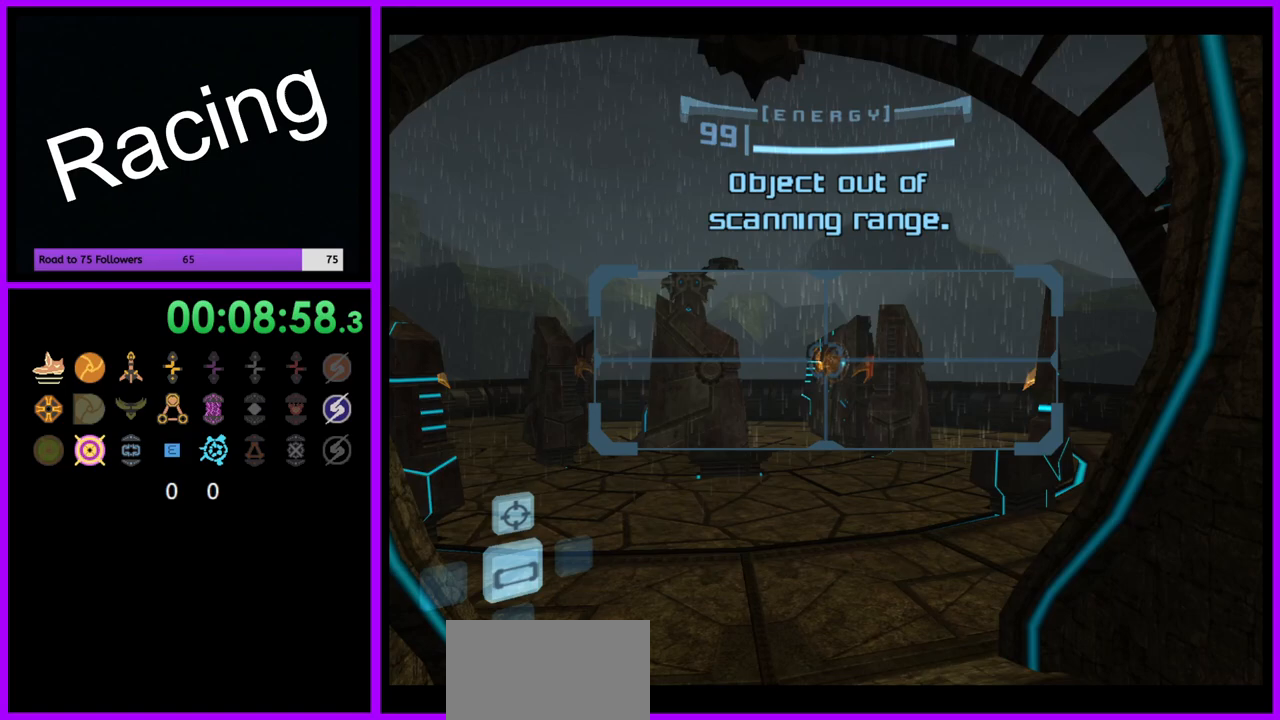
{"buttons": ["L1"], "left_stick": "down", "right_stick": "center", "events": []}
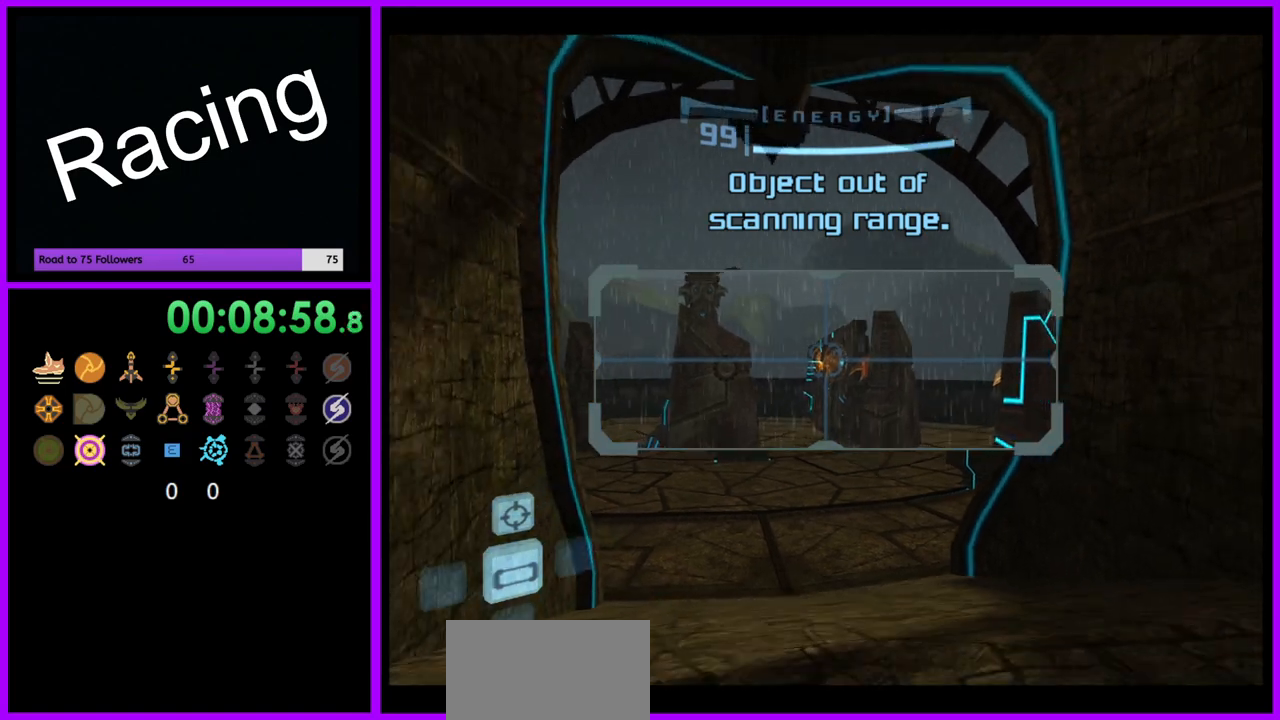
{"buttons": ["L1"], "left_stick": "left", "right_stick": "center", "events": [[183, "B", "down"], [183, "left_stick", "left"], [250, "B", "up"]]}
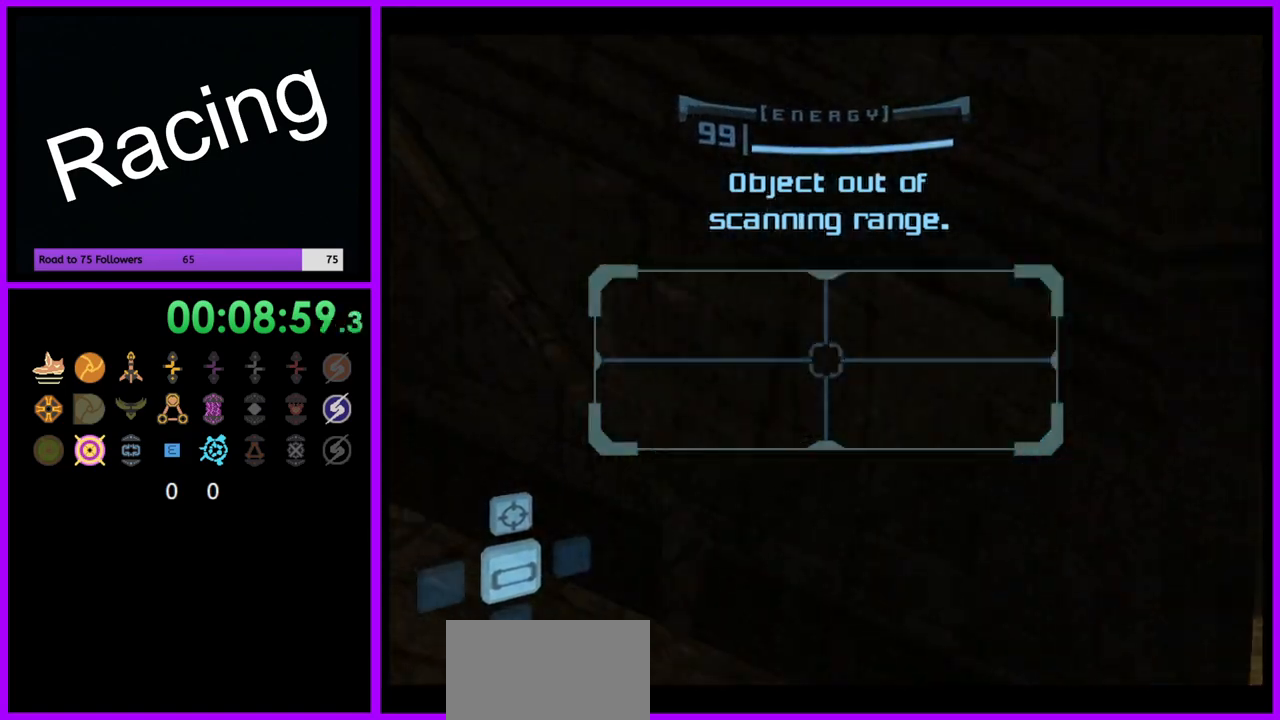
{"buttons": ["L1"], "left_stick": "left", "right_stick": "center", "events": [[50, "B", "down"], [117, "B", "up"], [417, "B", "down"], [467, "B", "up"]]}
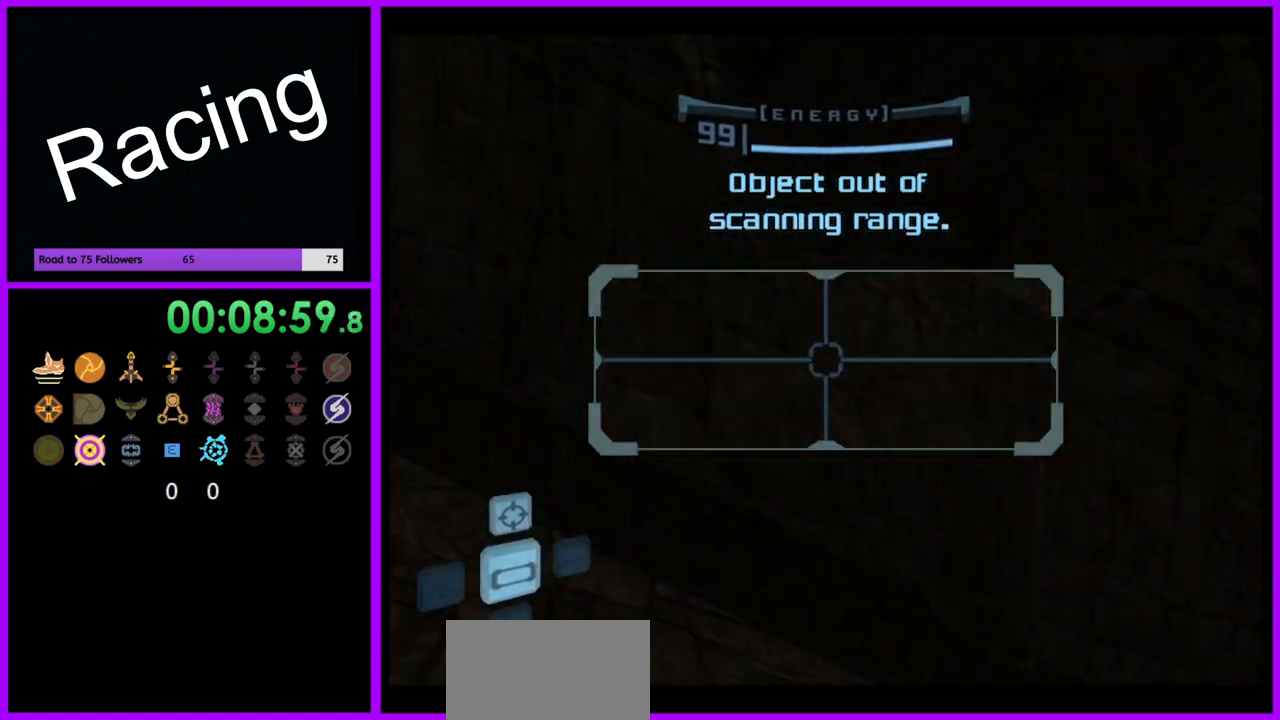
{"buttons": ["L1"], "left_stick": "left", "right_stick": "center", "events": [[67, "B", "down"], [133, "B", "up"], [200, "B", "down"], [267, "B", "up"], [367, "B", "down"], [433, "B", "up"]]}
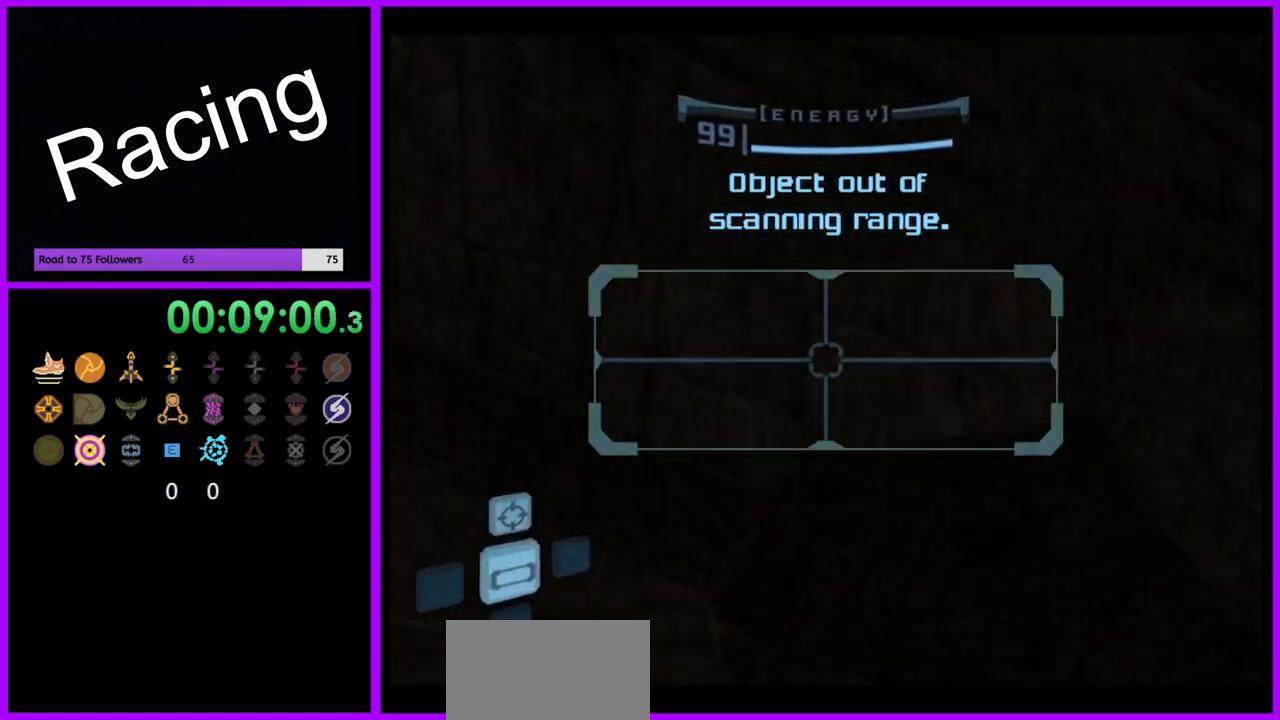
{"buttons": ["L1"], "left_stick": "left", "right_stick": "center", "events": [[317, "B", "down"], [400, "B", "up"]]}
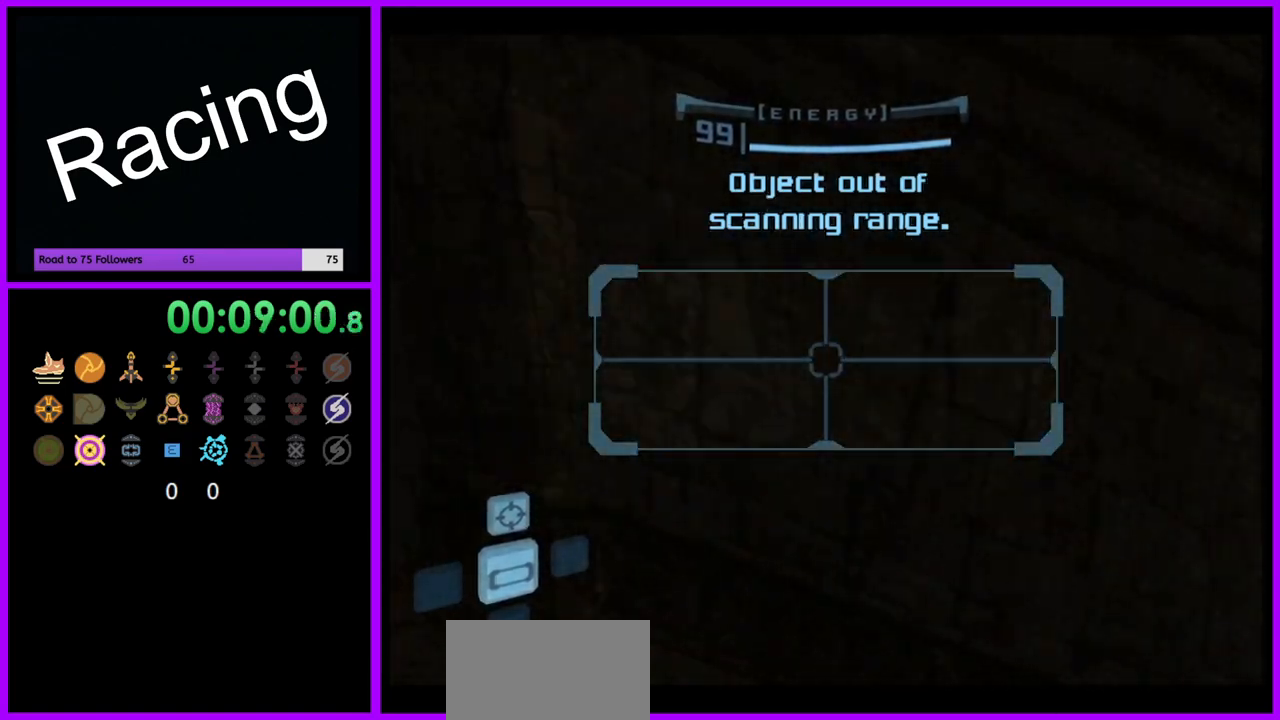
{"buttons": ["L1"], "left_stick": "up", "right_stick": "center", "events": [[150, "left_stick", "up-left"], [367, "B", "down"], [400, "B", "up"], [483, "left_stick", "up"]]}
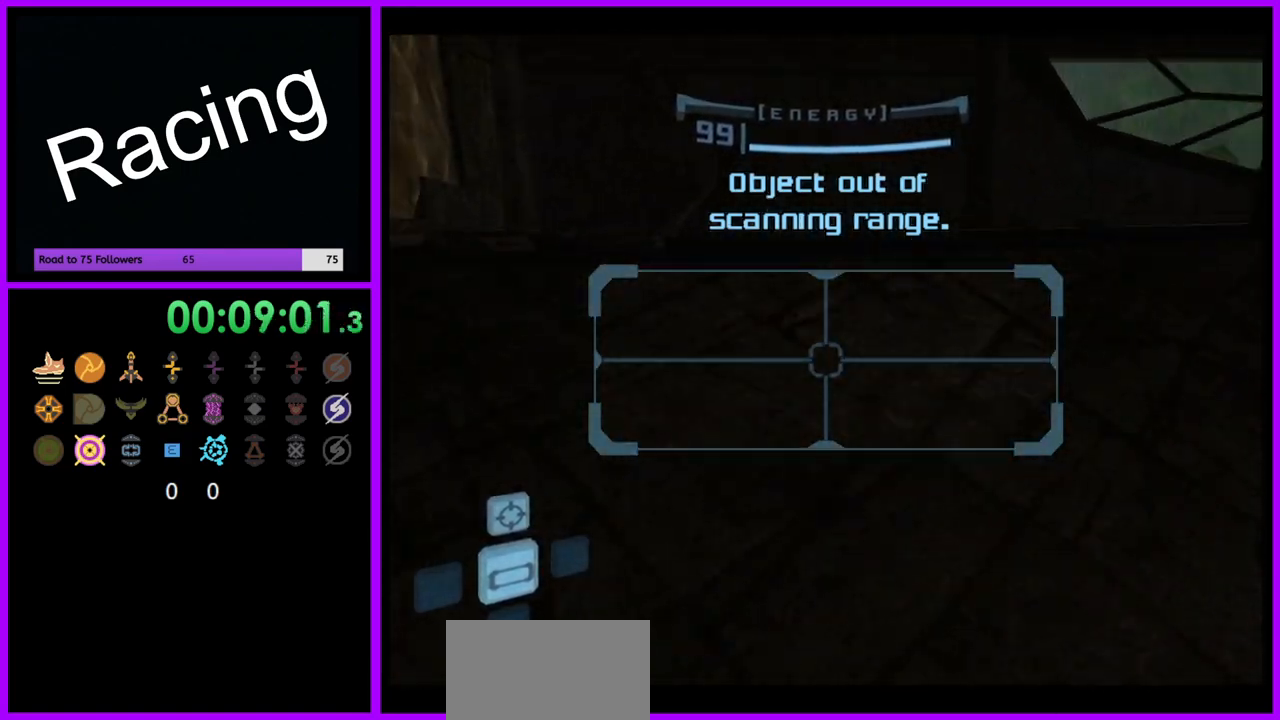
{"buttons": ["L1"], "left_stick": "up", "right_stick": "center", "events": []}
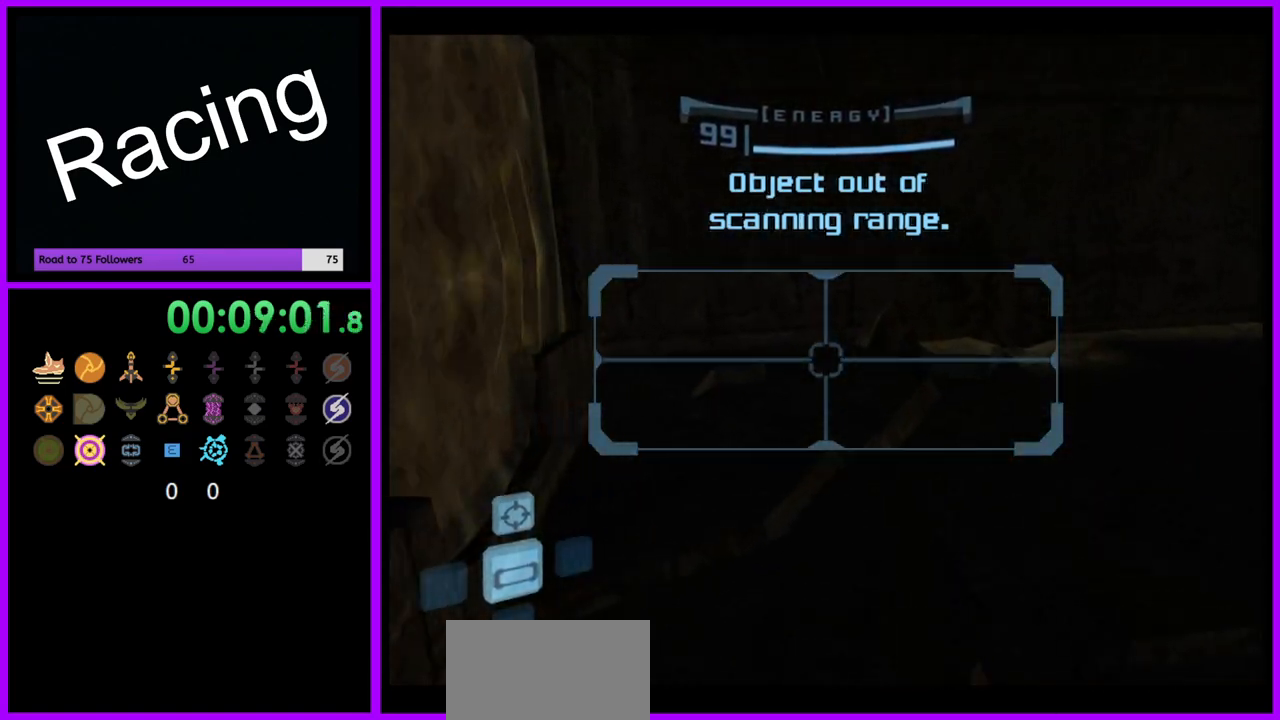
{"buttons": ["L1"], "left_stick": "right", "right_stick": "center", "events": [[67, "left_stick", "up-right"], [167, "left_stick", "up"], [367, "left_stick", "right"], [383, "B", "down"], [450, "B", "up"]]}
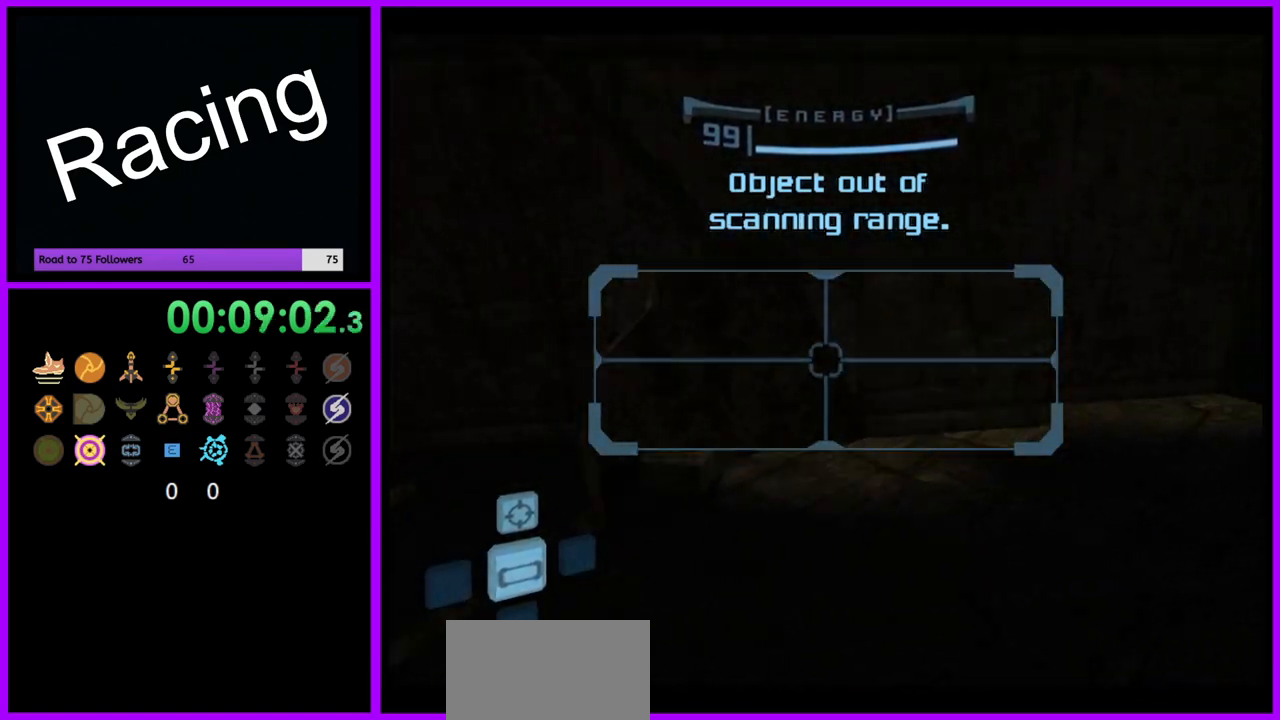
{"buttons": [], "left_stick": "up", "right_stick": "center", "events": [[50, "L1", "up"], [167, "left_stick", "up"]]}
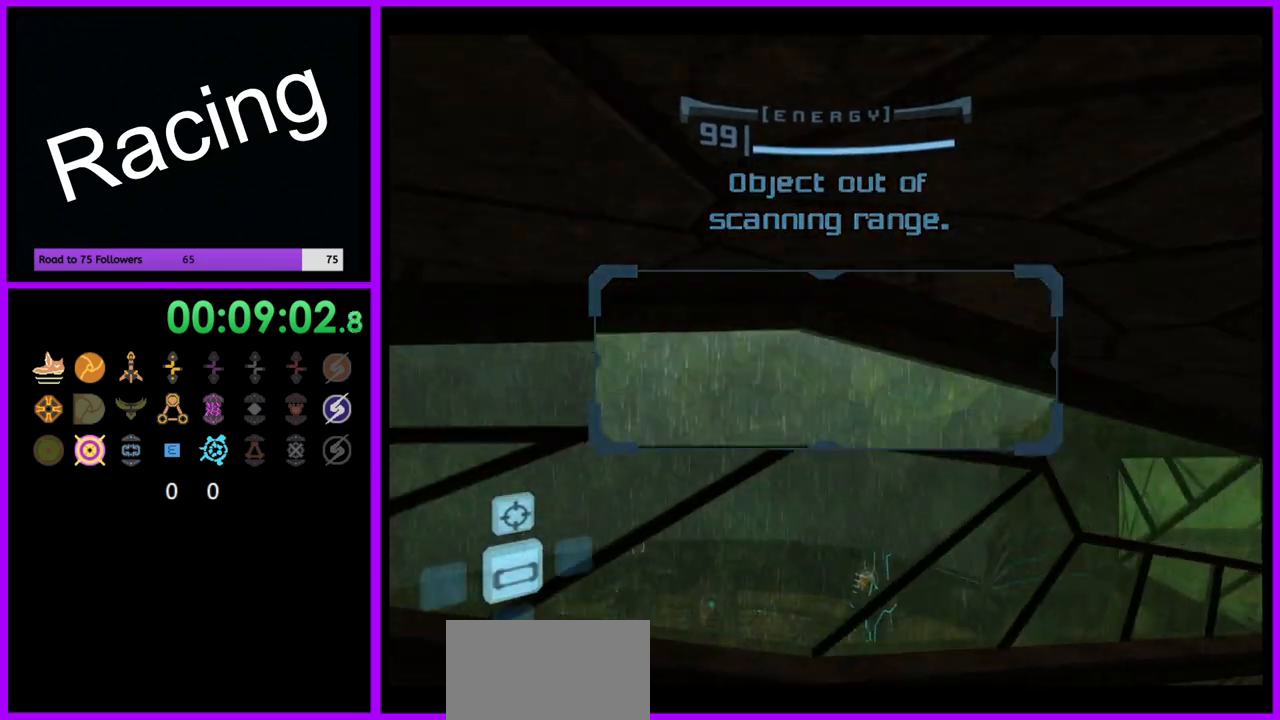
{"buttons": [], "left_stick": "up-right", "right_stick": "center", "events": [[17, "left_stick", "up-right"], [83, "B", "down"], [167, "B", "up"], [417, "A", "down"], [483, "A", "up"]]}